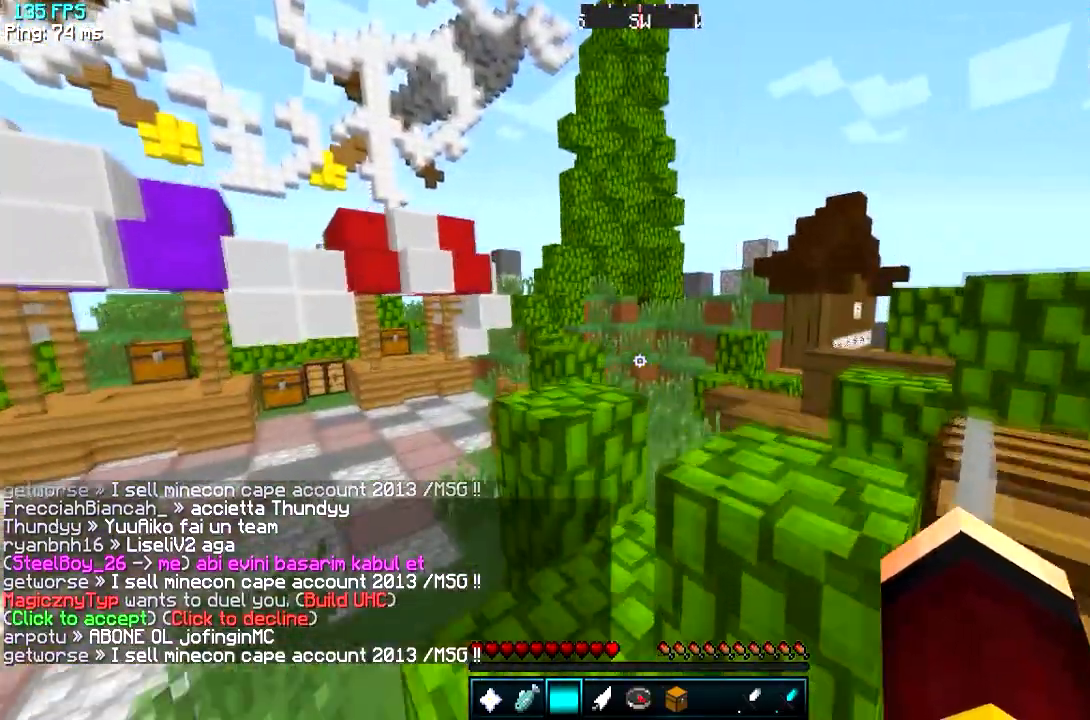
Gameplay with keyboard; each line is a JSON object with the keys held at the frame after it. "events" lists presses ("down") and releases ("up") of "a", "d", "s" and "w" between this image and that frame as [ms after this image, input, new state], when the widget could be followed in between. No other keys are recorded. Mouse input is not recorded.
{"keys": [], "events": [[100, "d", "up"], [200, "w", "up"]]}
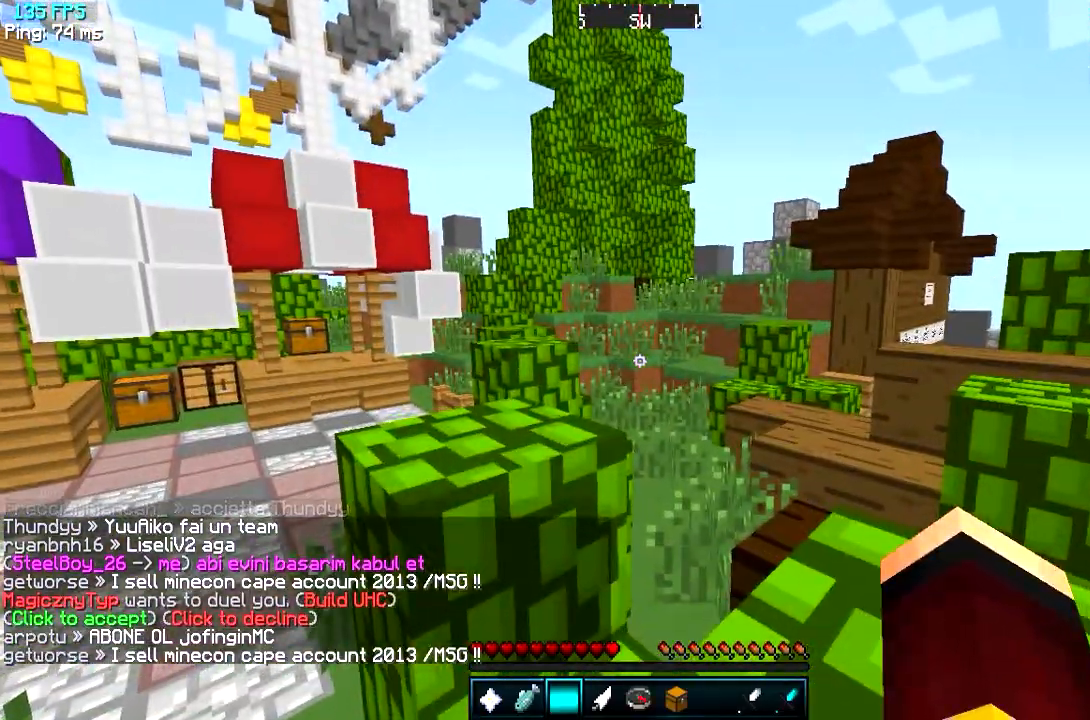
{"keys": ["w"], "events": [[468, "w", "down"]]}
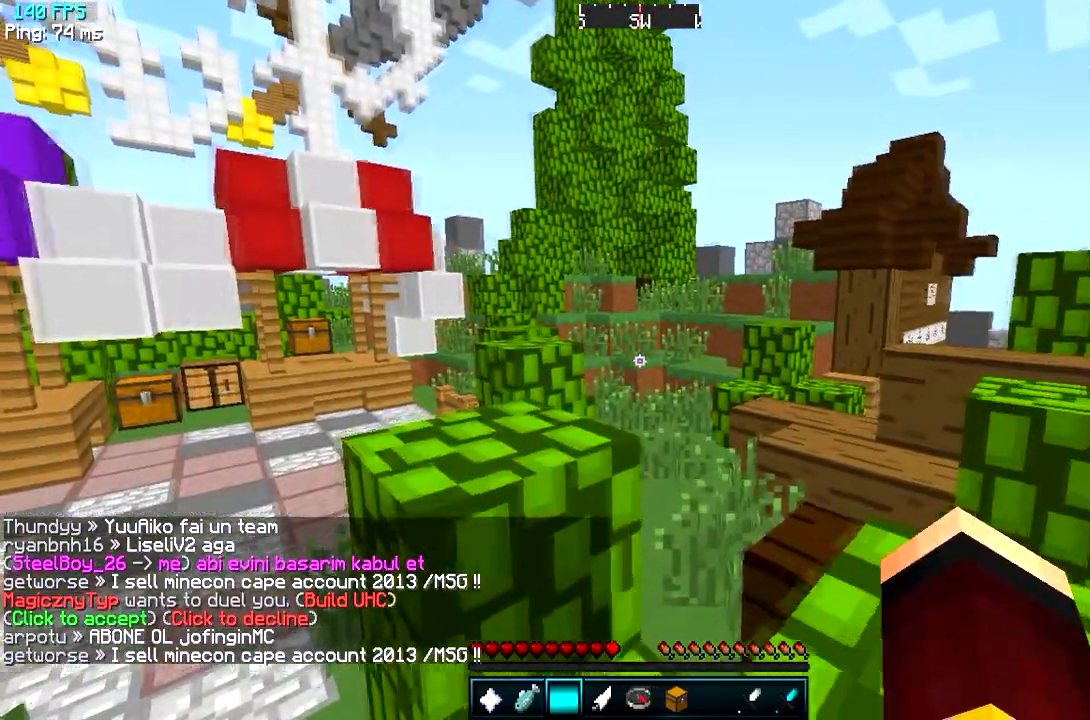
{"keys": ["w"], "events": []}
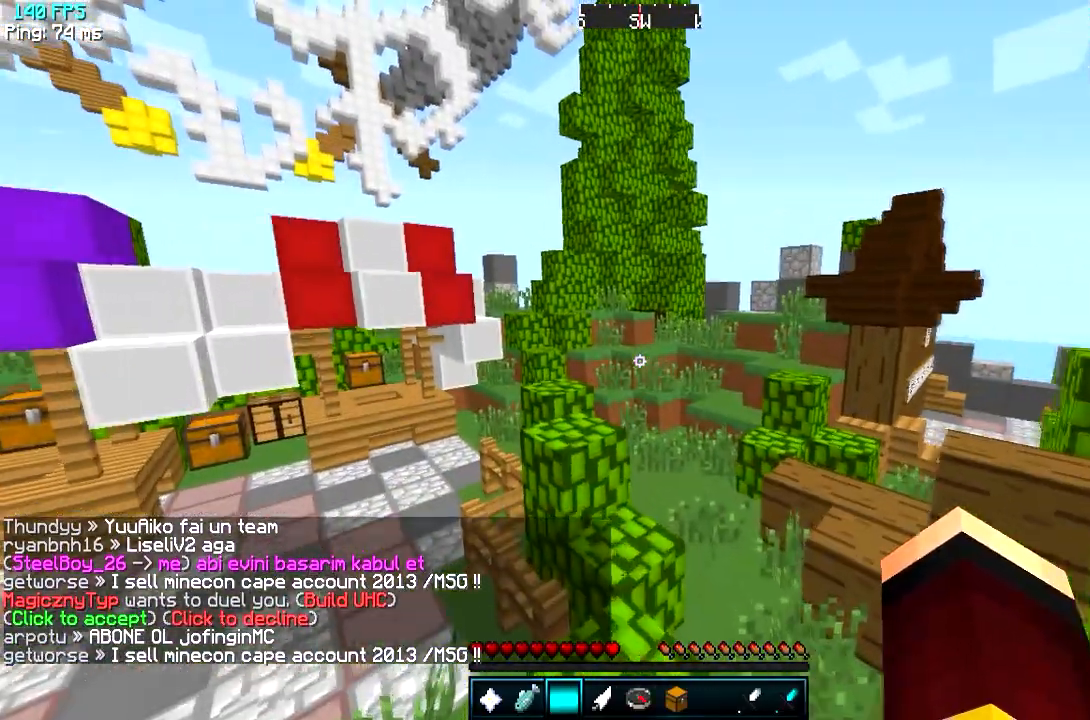
{"keys": ["w"], "events": []}
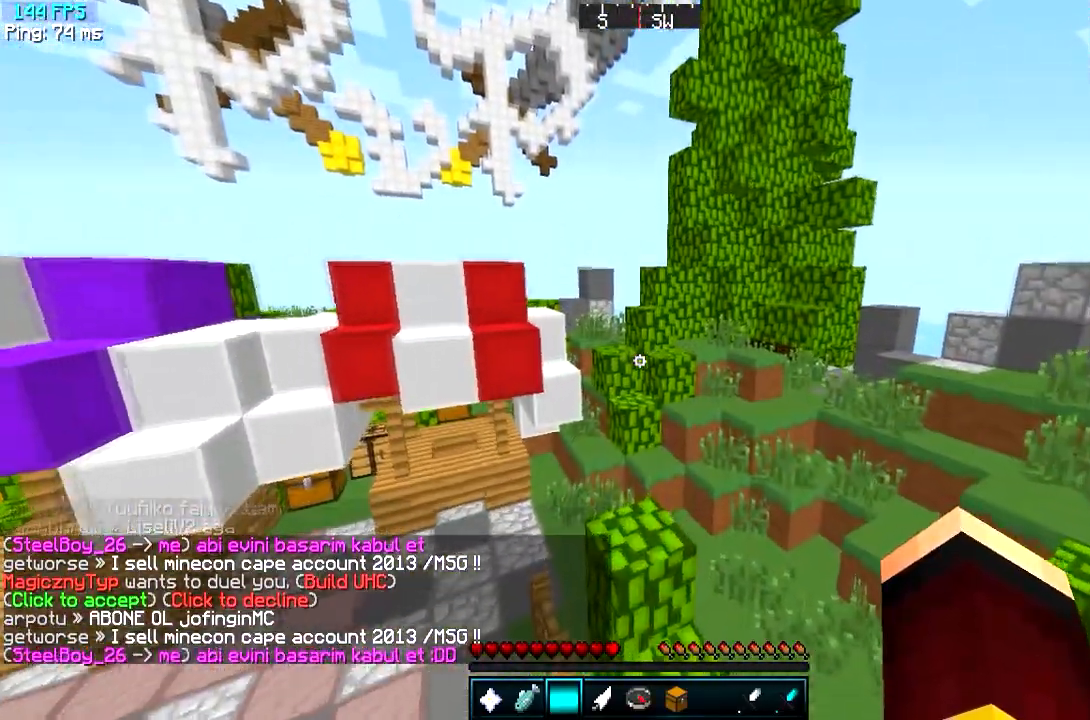
{"keys": ["w"], "events": []}
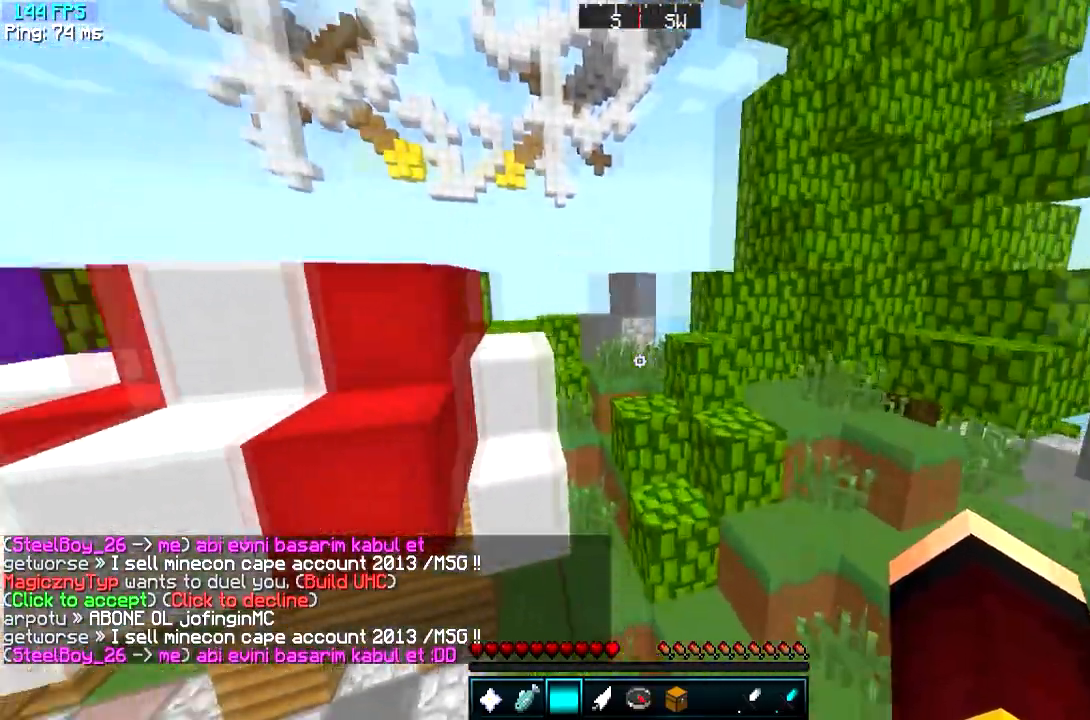
{"keys": ["w"], "events": []}
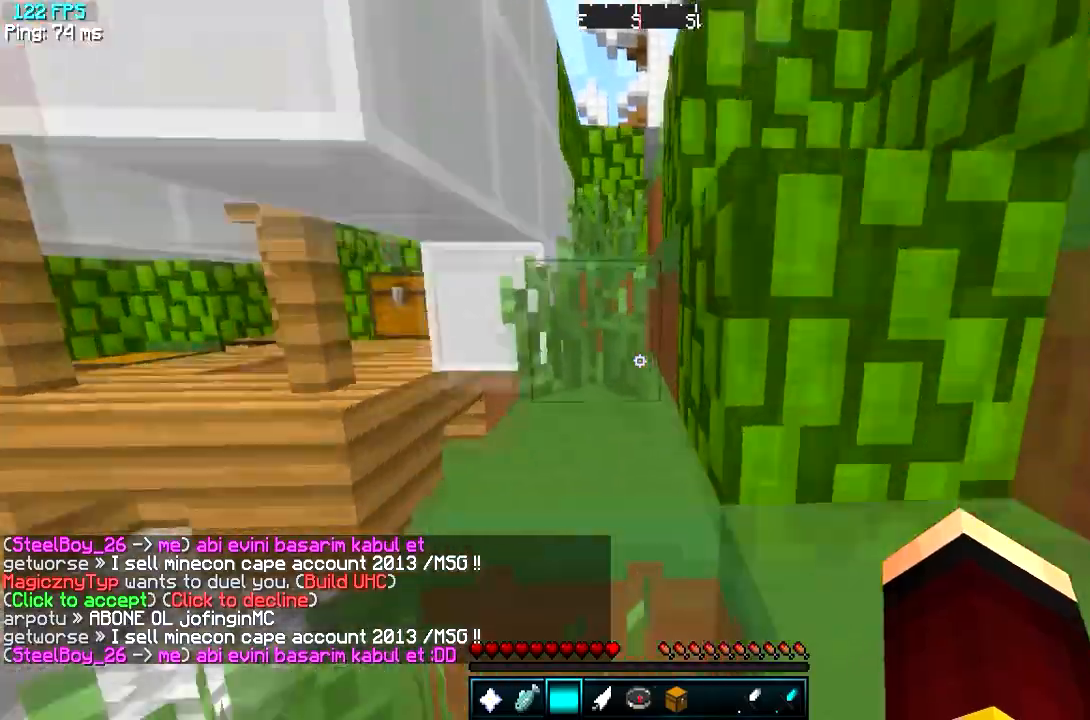
{"keys": ["d", "w"], "events": [[133, "d", "down"]]}
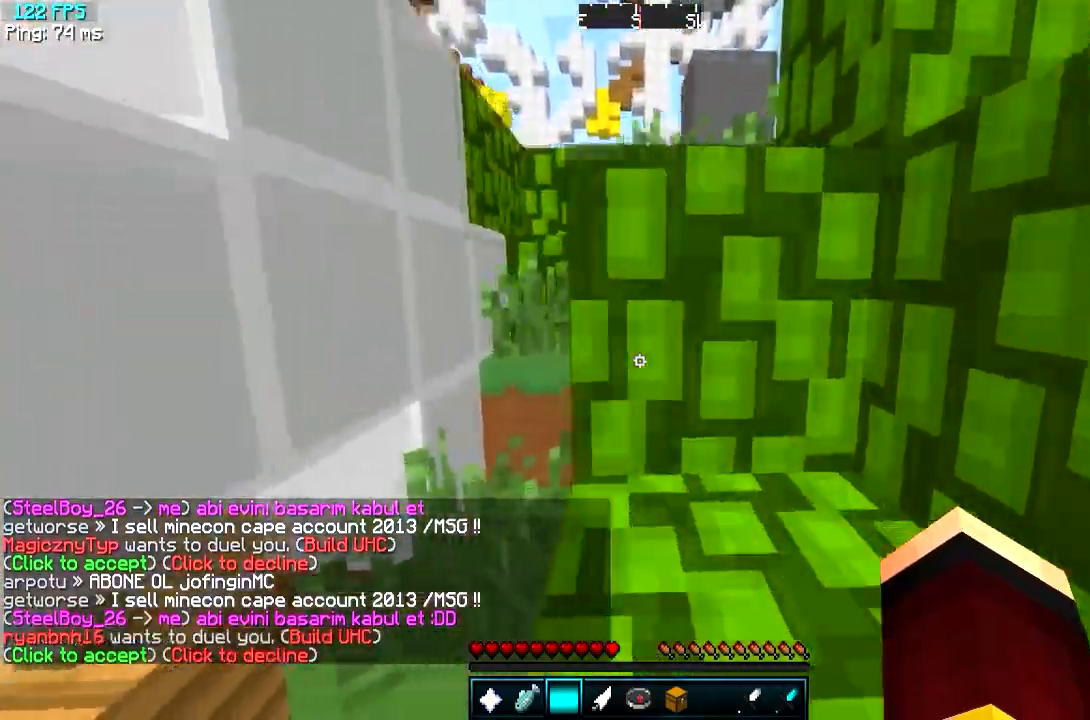
{"keys": ["w"], "events": [[267, "d", "up"]]}
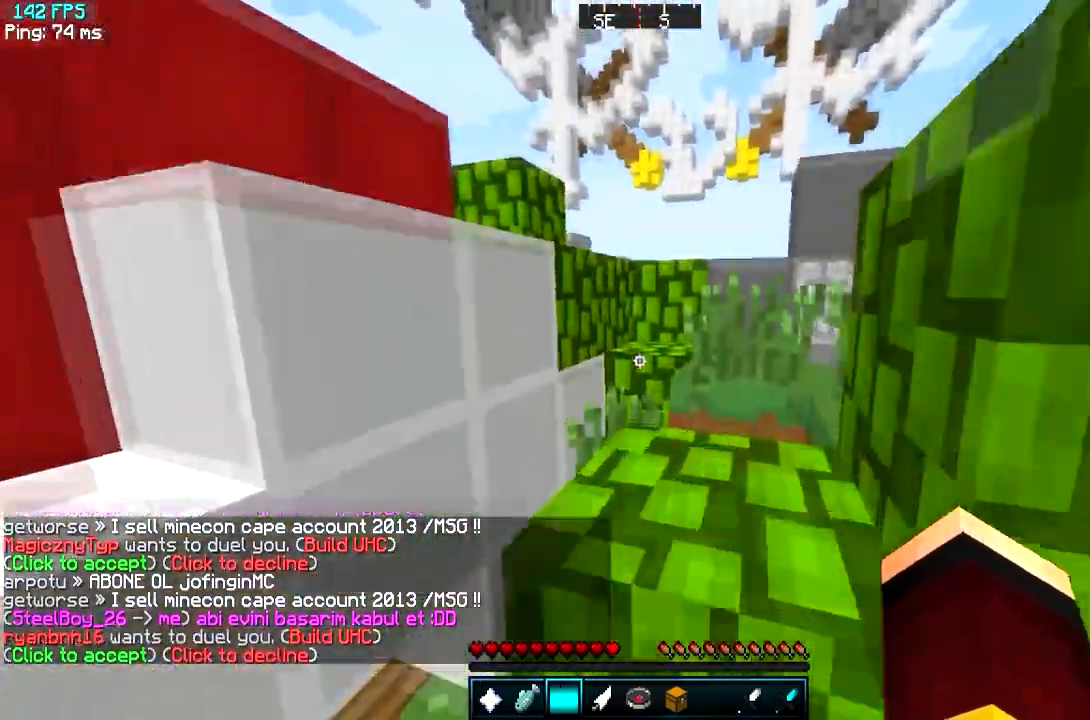
{"keys": ["w"], "events": [[183, "d", "down"], [334, "d", "up"]]}
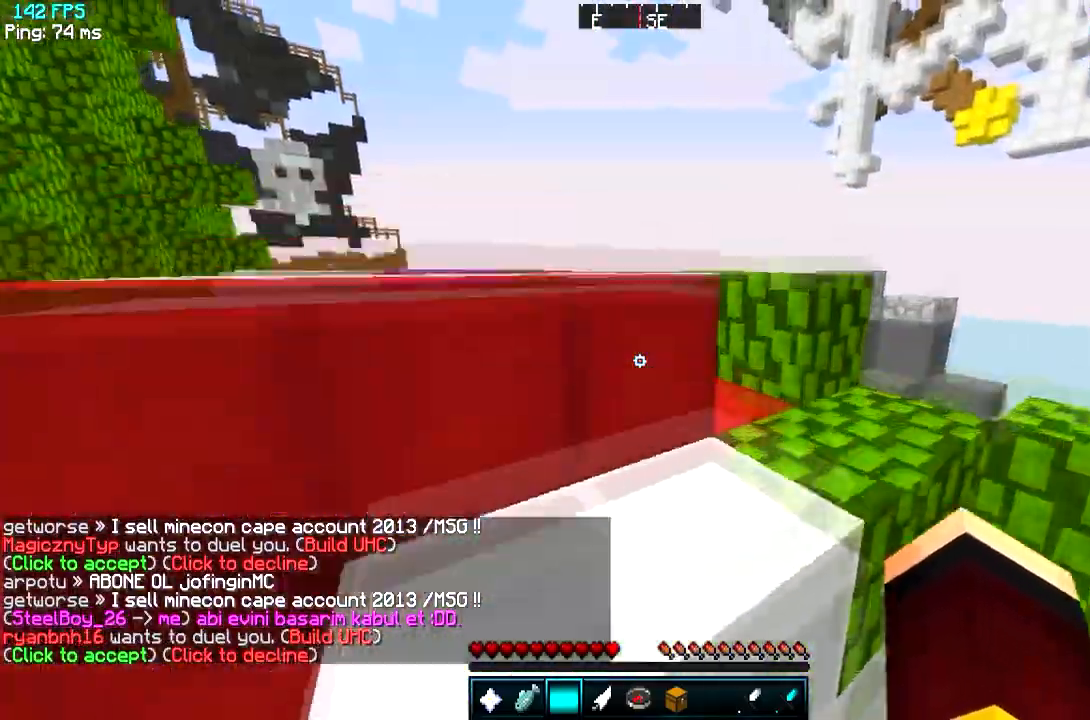
{"keys": ["d", "w"], "events": [[17, "d", "down"]]}
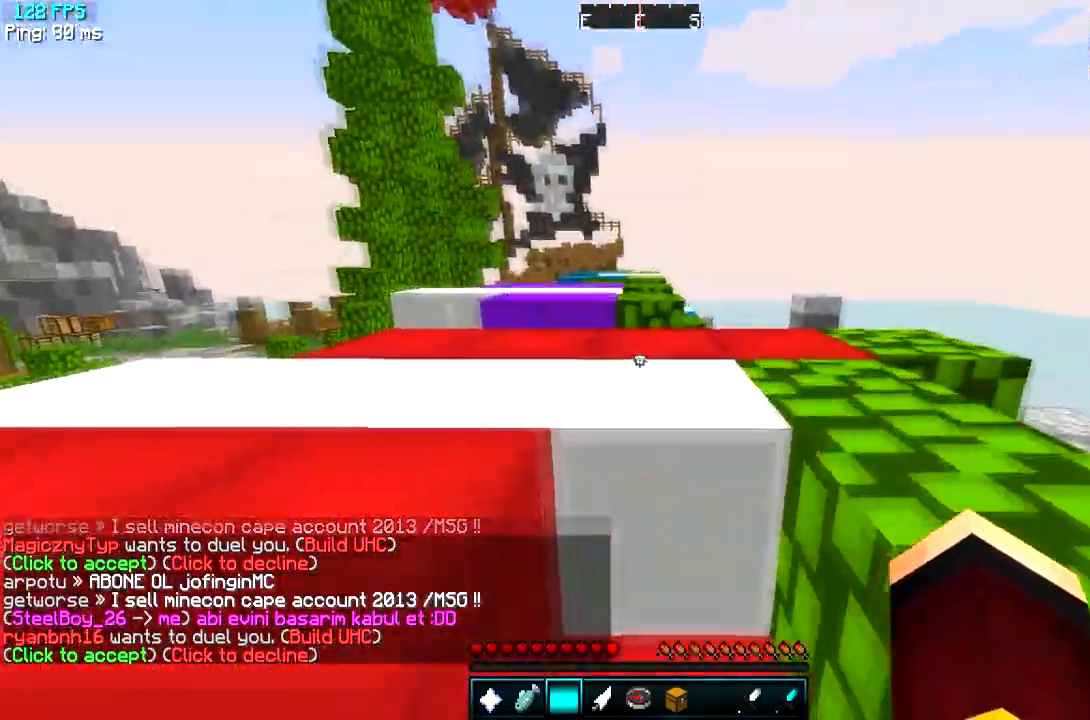
{"keys": ["w"], "events": [[34, "d", "up"]]}
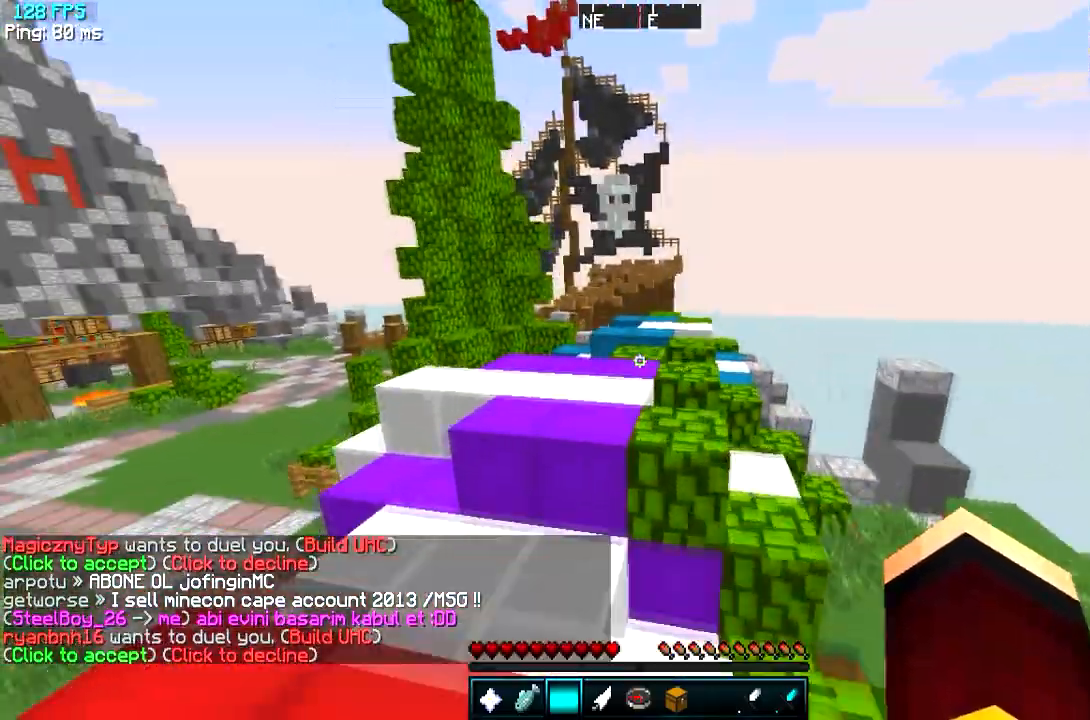
{"keys": ["w"], "events": []}
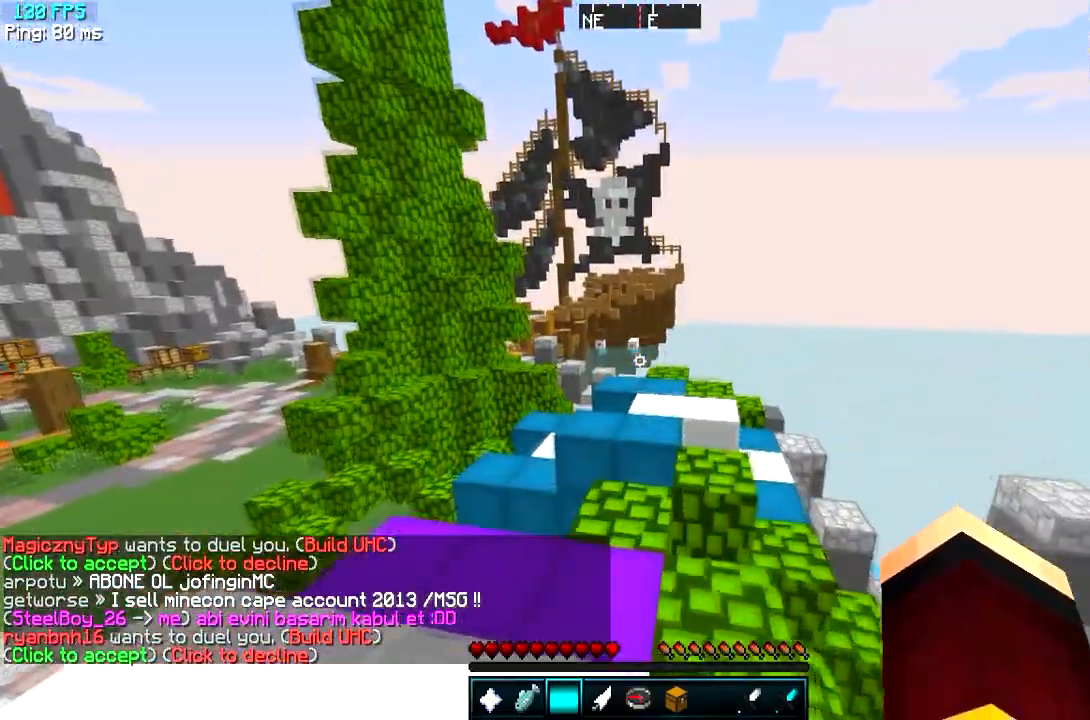
{"keys": ["w"], "events": []}
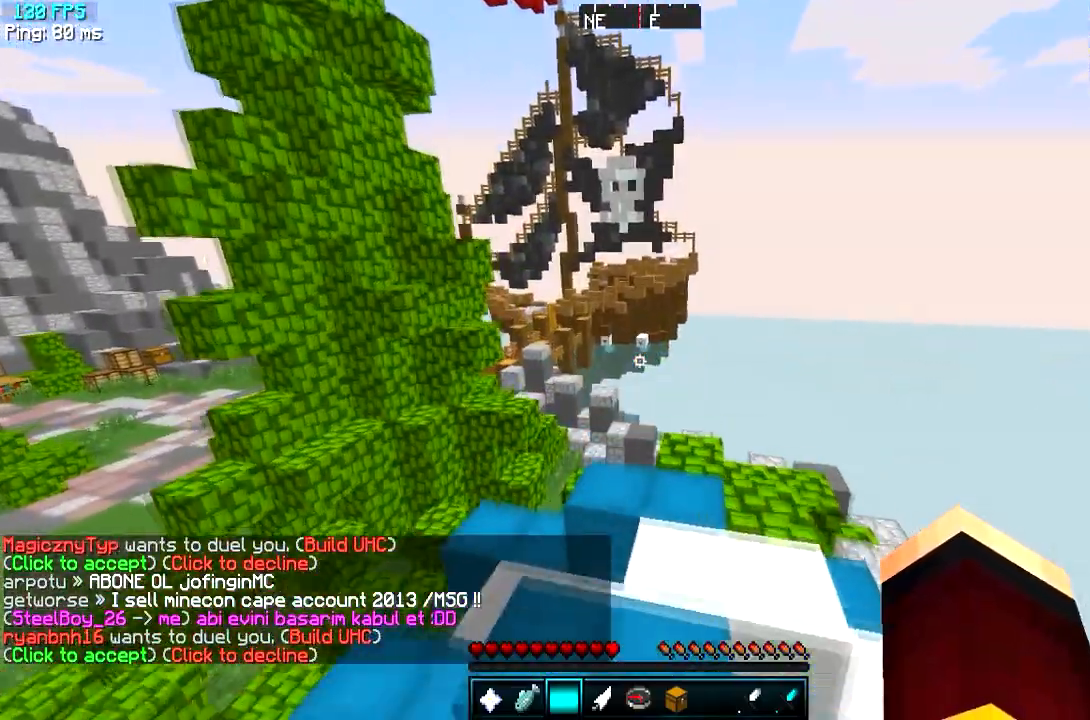
{"keys": [], "events": [[167, "w", "up"]]}
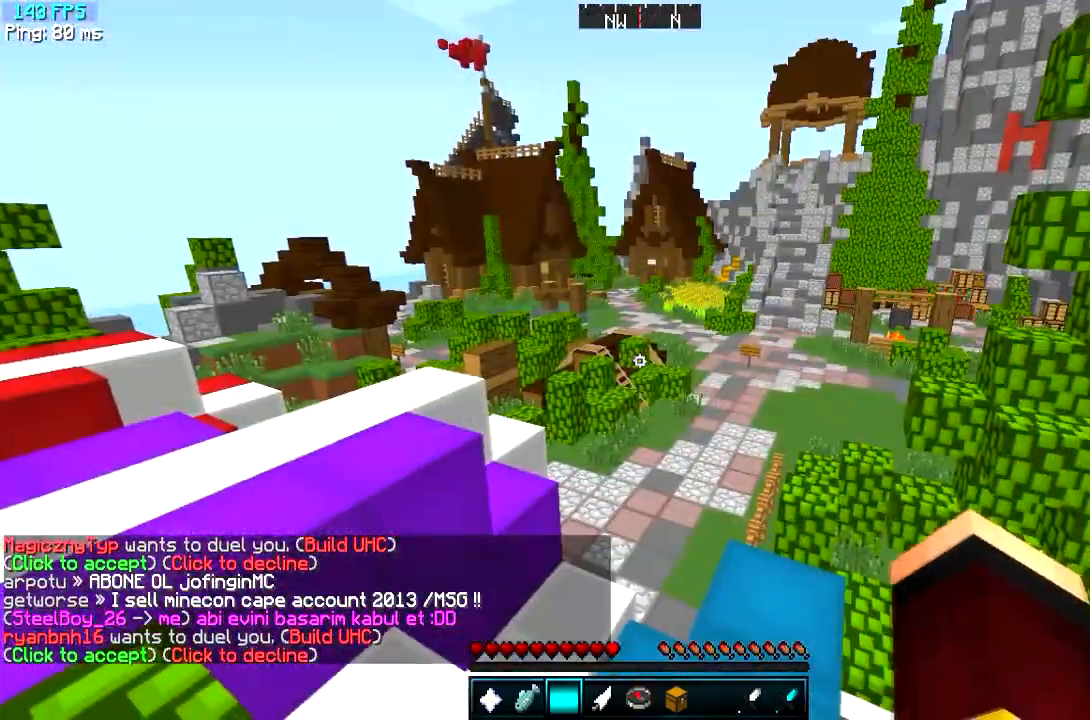
{"keys": ["w"], "events": [[134, "w", "down"]]}
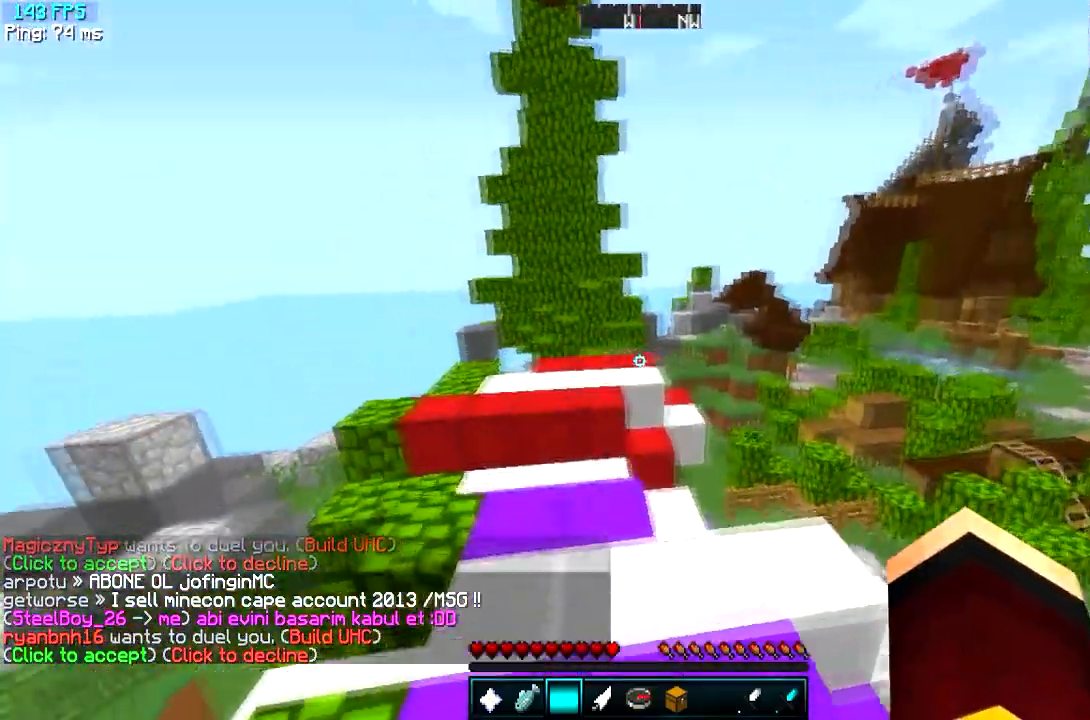
{"keys": ["w"], "events": []}
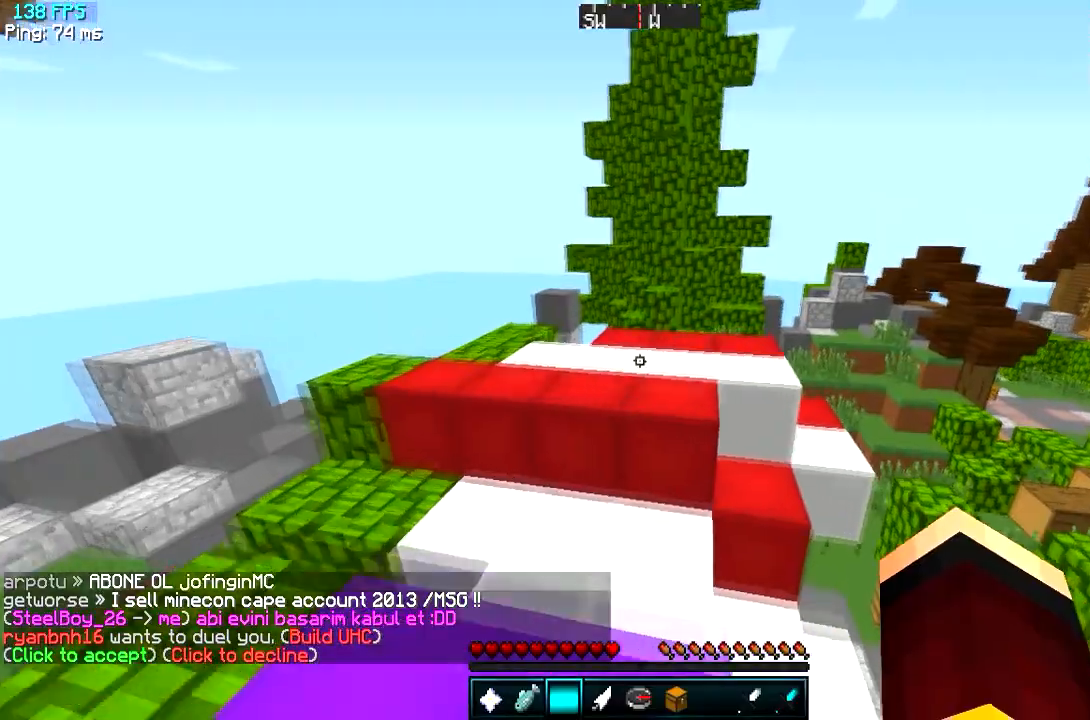
{"keys": ["w"], "events": []}
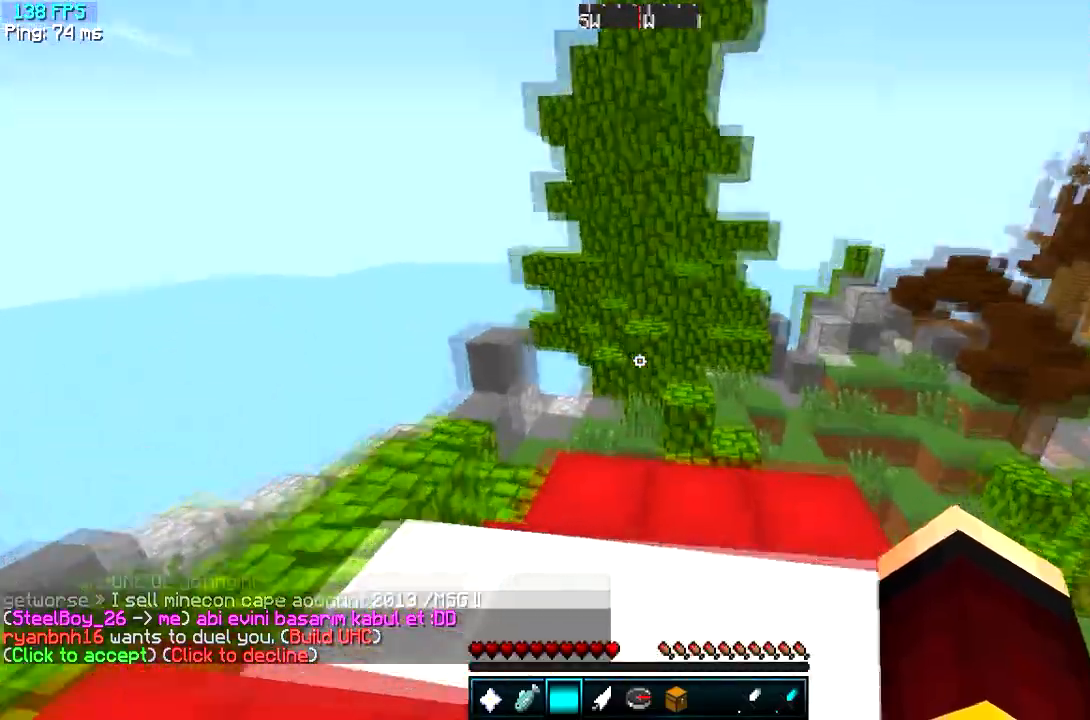
{"keys": ["w"], "events": []}
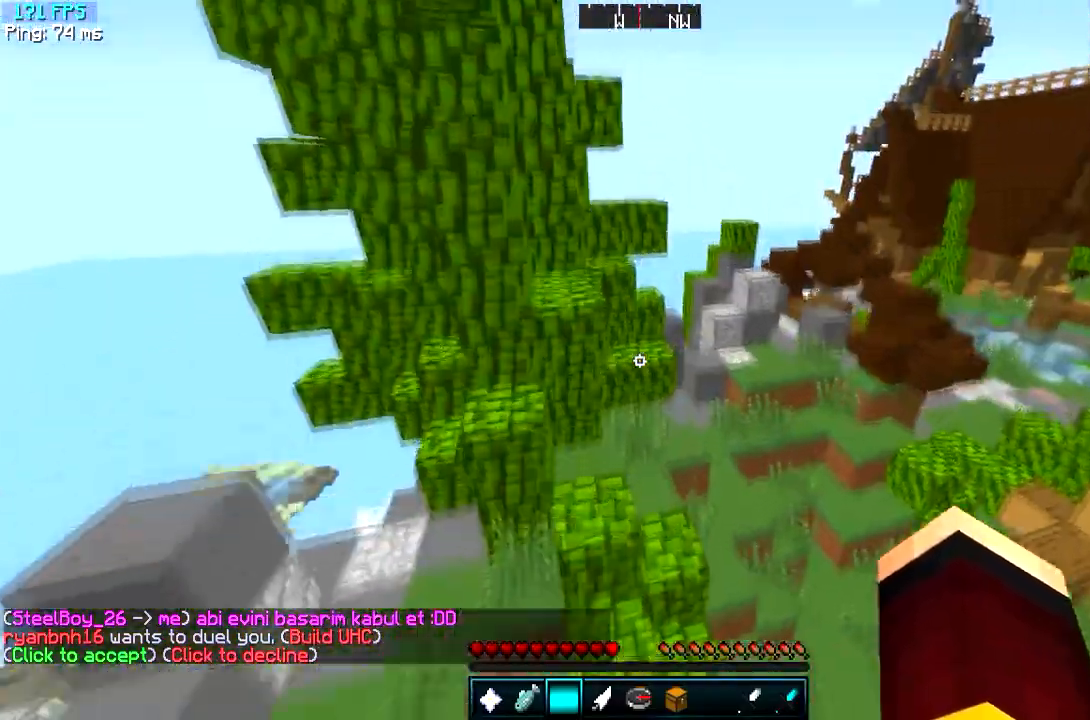
{"keys": ["w"], "events": []}
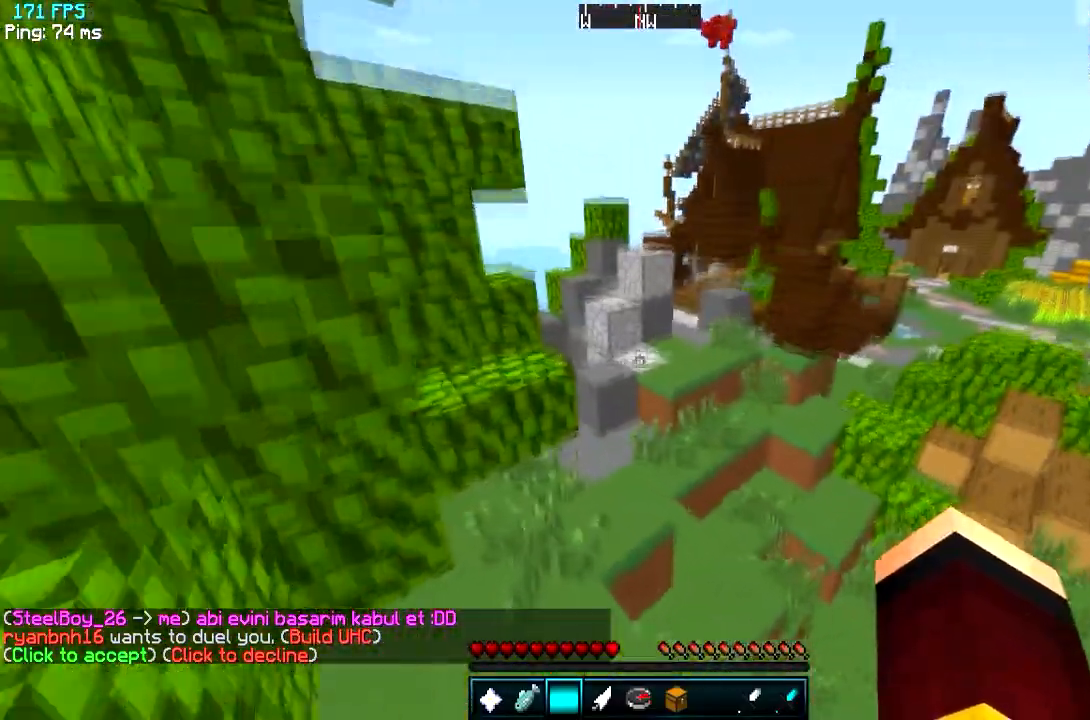
{"keys": ["w"], "events": []}
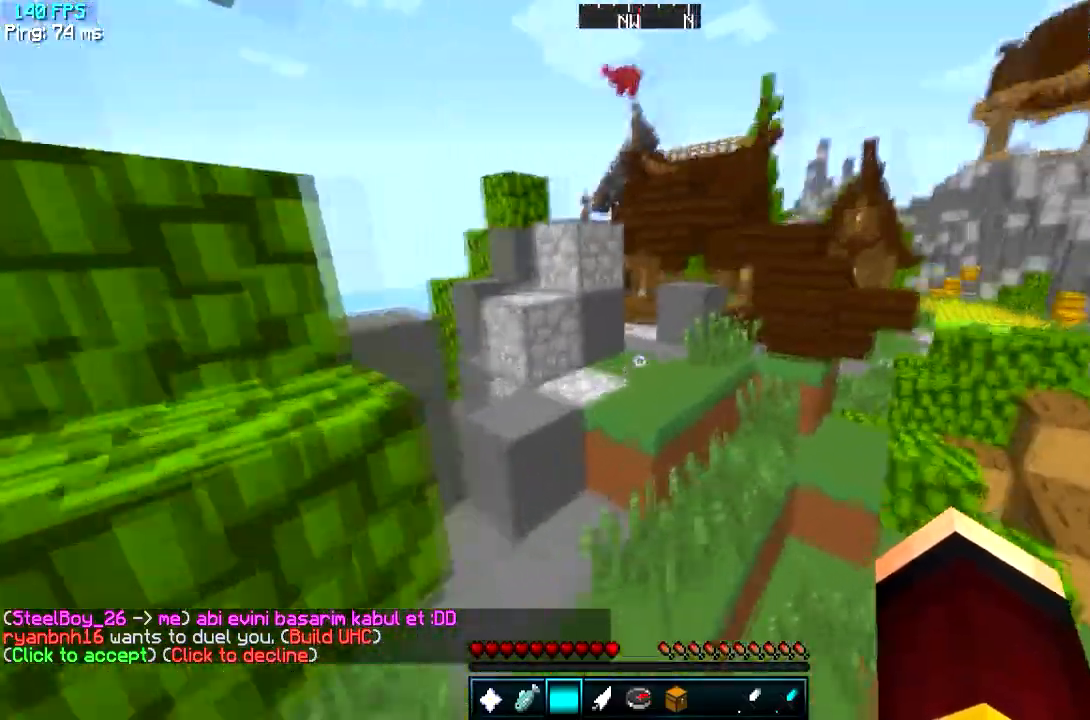
{"keys": [], "events": [[484, "w", "up"]]}
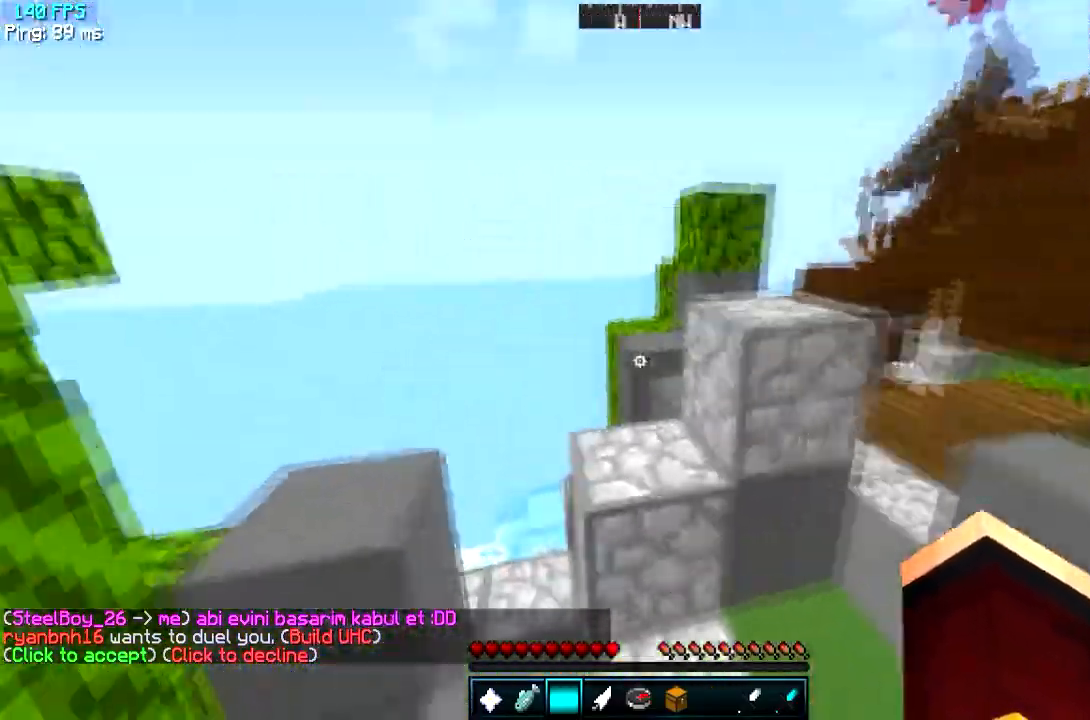
{"keys": ["d", "w"], "events": [[33, "a", "down"], [116, "w", "down"], [484, "a", "up"], [484, "d", "down"]]}